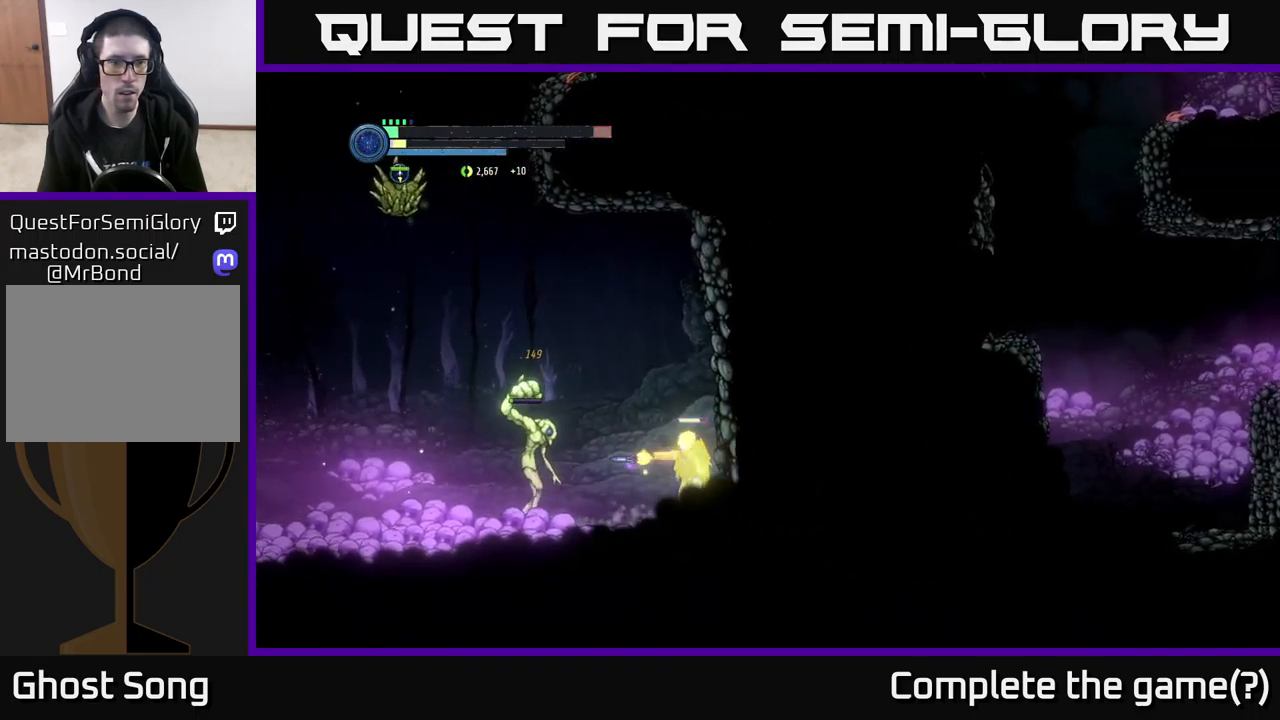
Gameplay with a controller (Xbox layout); each line is a JSON object with the inputs held at the frame after it. "events" lists button and stick changes between this image and that frame as [ms after this image, input, new state], when the widget could be followed in between.
{"buttons": ["A"], "left_stick": "center", "right_stick": "center", "events": [[67, "A", "down"], [417, "A", "up"], [467, "A", "down"]]}
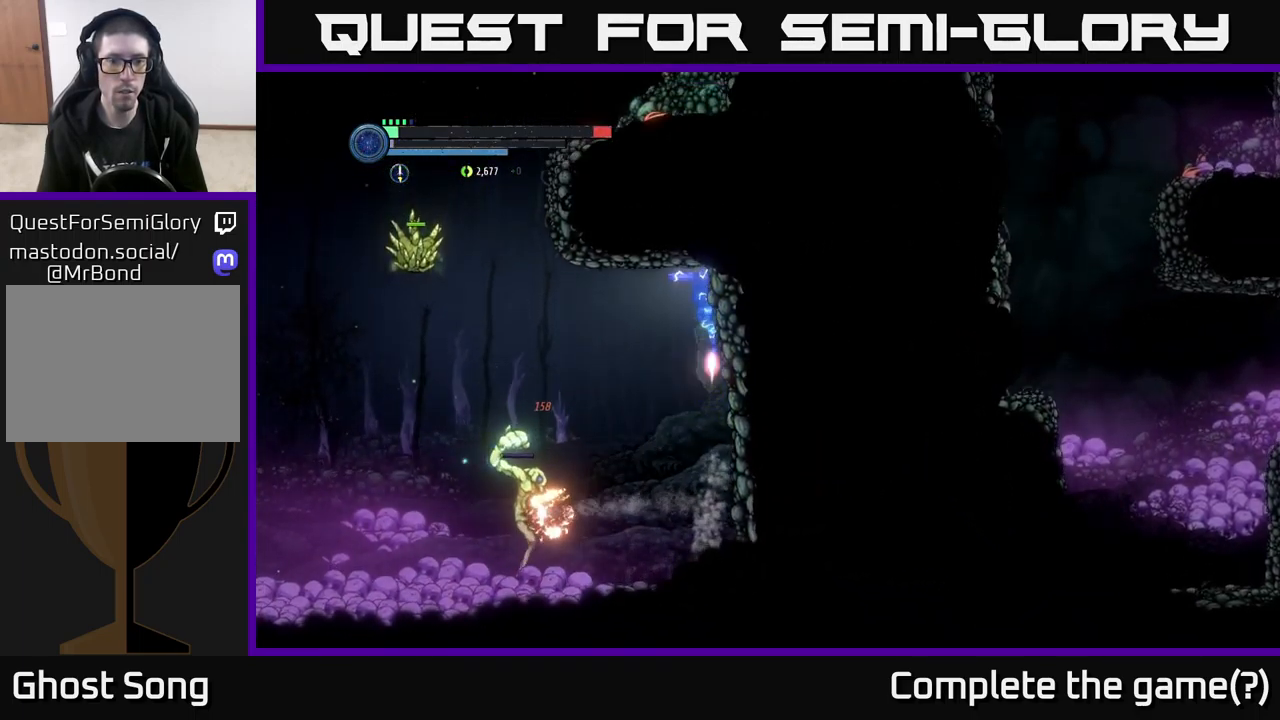
{"buttons": [], "left_stick": "center", "right_stick": "center", "events": [[234, "DPAD_LEFT", "down"], [284, "DPAD_LEFT", "up"], [334, "A", "up"]]}
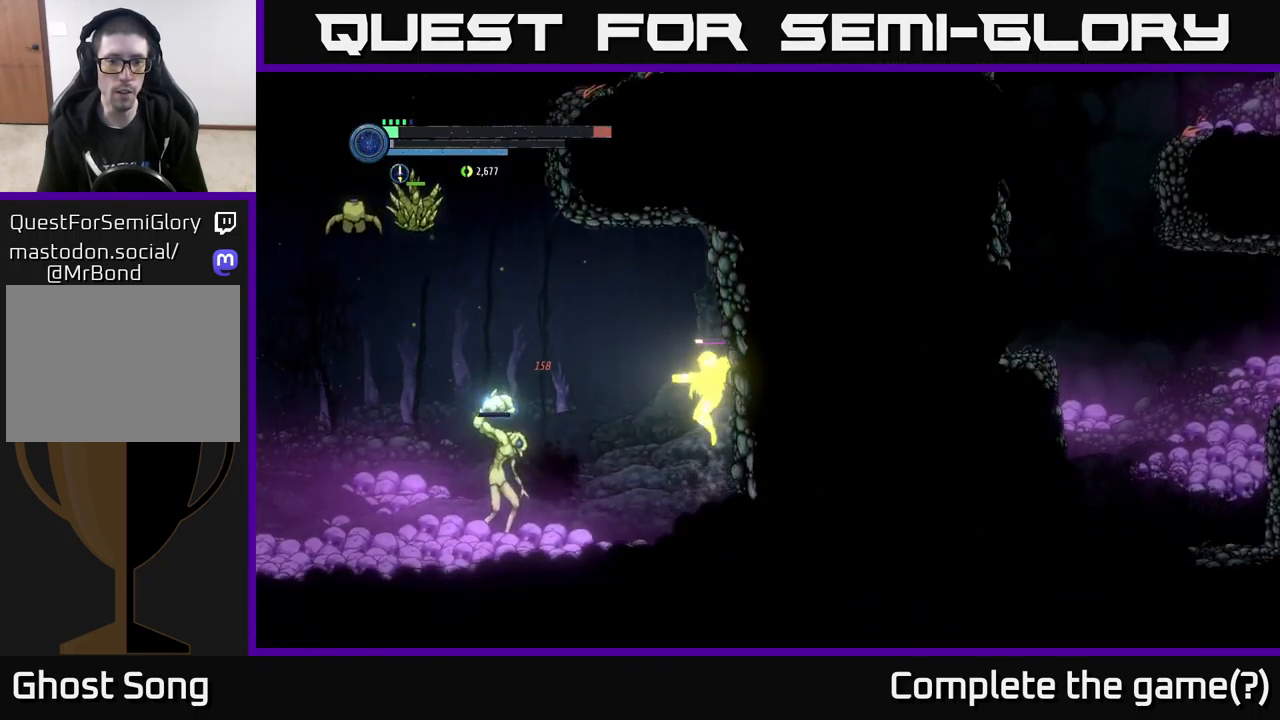
{"buttons": [], "left_stick": "center", "right_stick": "center", "events": [[17, "L1", "down"], [117, "L1", "up"]]}
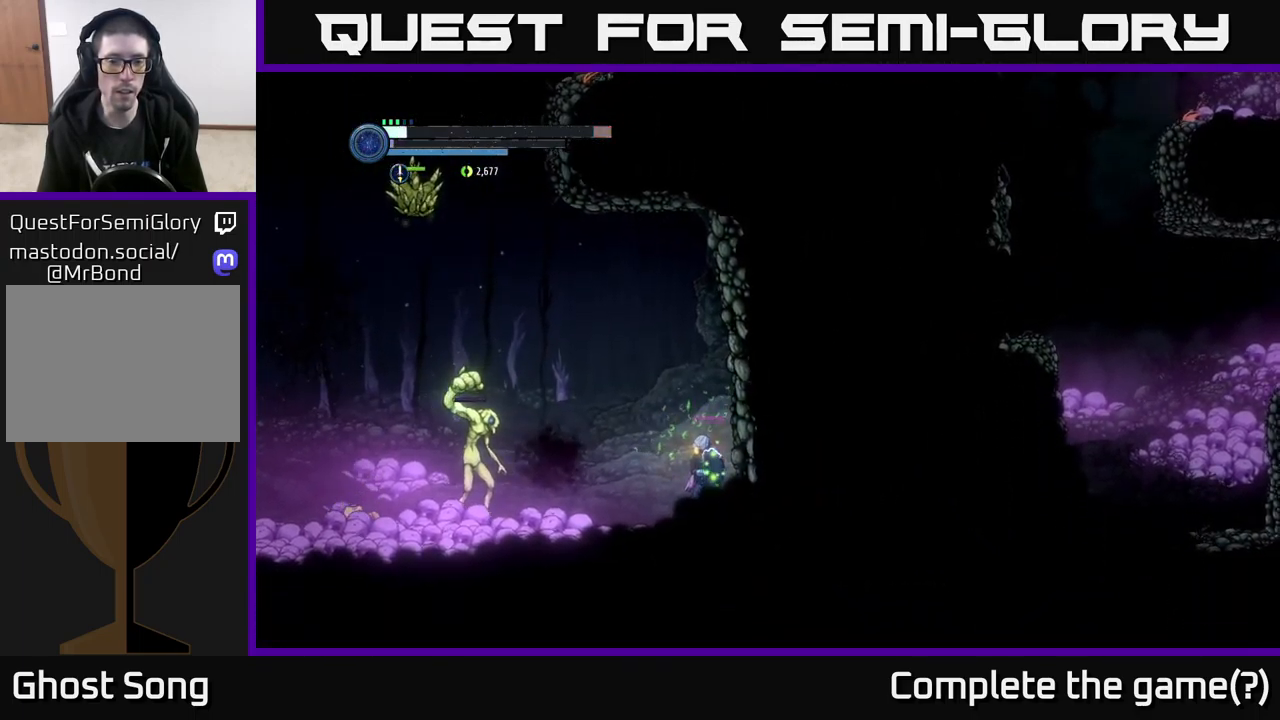
{"buttons": ["Y", "L2"], "left_stick": "center", "right_stick": "center", "events": [[84, "L2", "down"], [167, "Y", "down"], [267, "Y", "up"], [484, "Y", "down"]]}
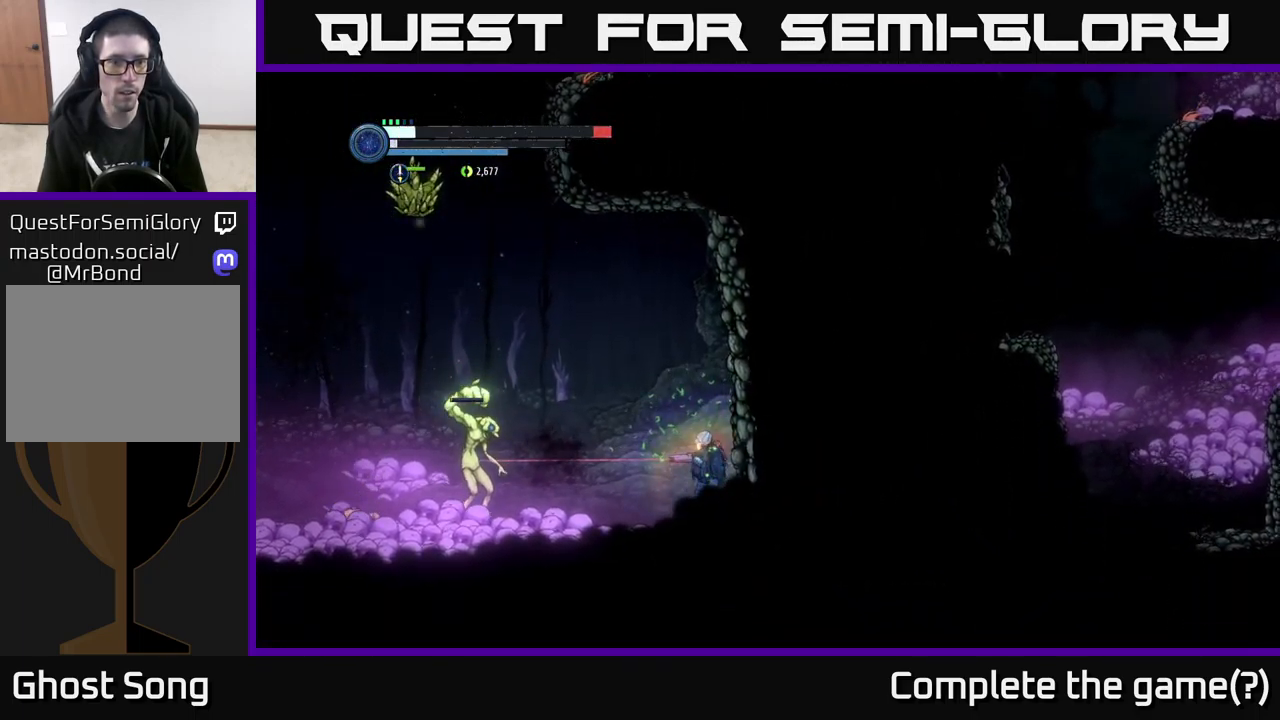
{"buttons": [], "left_stick": "center", "right_stick": "center", "events": [[100, "Y", "up"], [217, "Y", "down"], [234, "L2", "up"], [317, "Y", "up"], [384, "Y", "down"], [467, "Y", "up"]]}
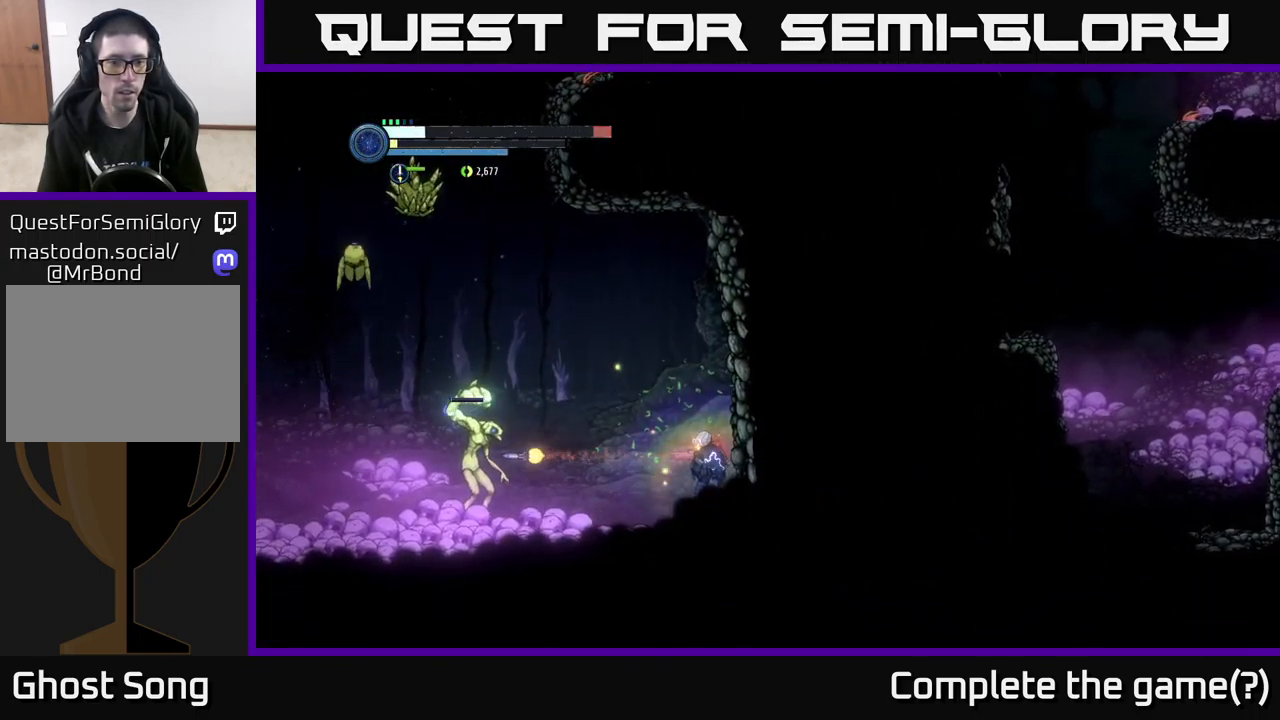
{"buttons": [], "left_stick": "center", "right_stick": "center", "events": [[84, "Y", "down"], [134, "Y", "up"]]}
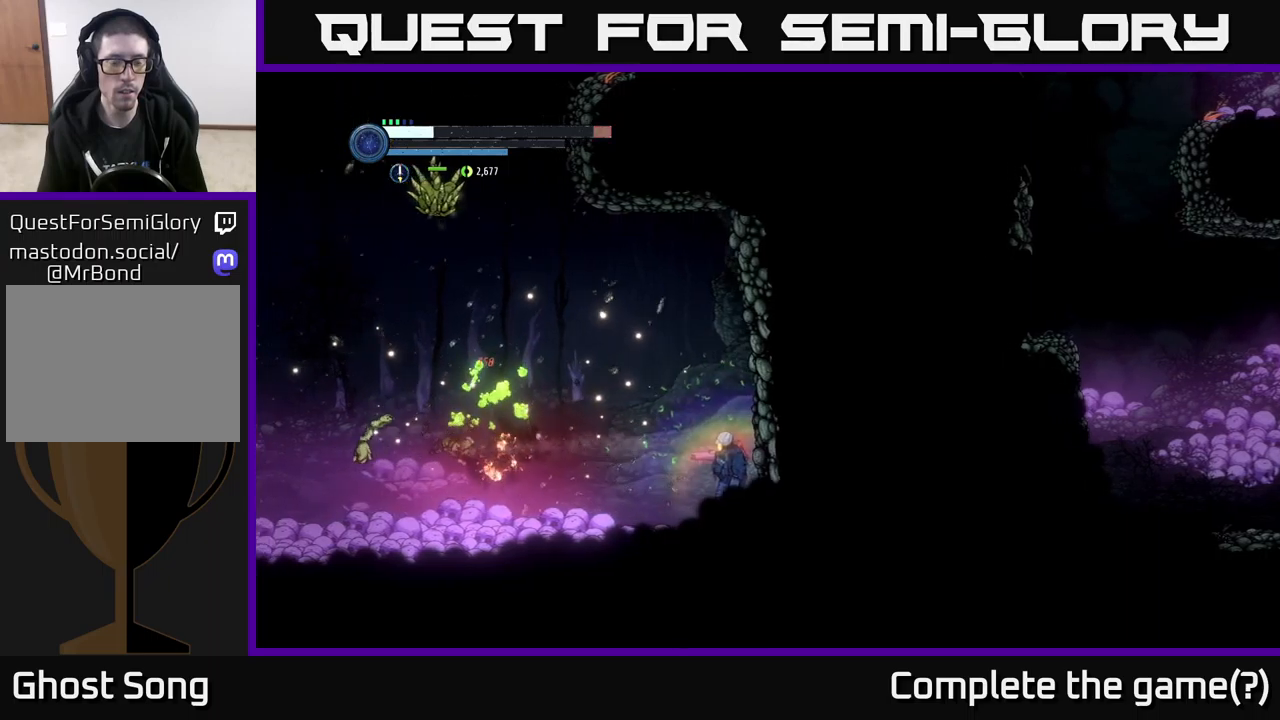
{"buttons": [], "left_stick": "left", "right_stick": "center", "events": [[450, "left_stick", "left"]]}
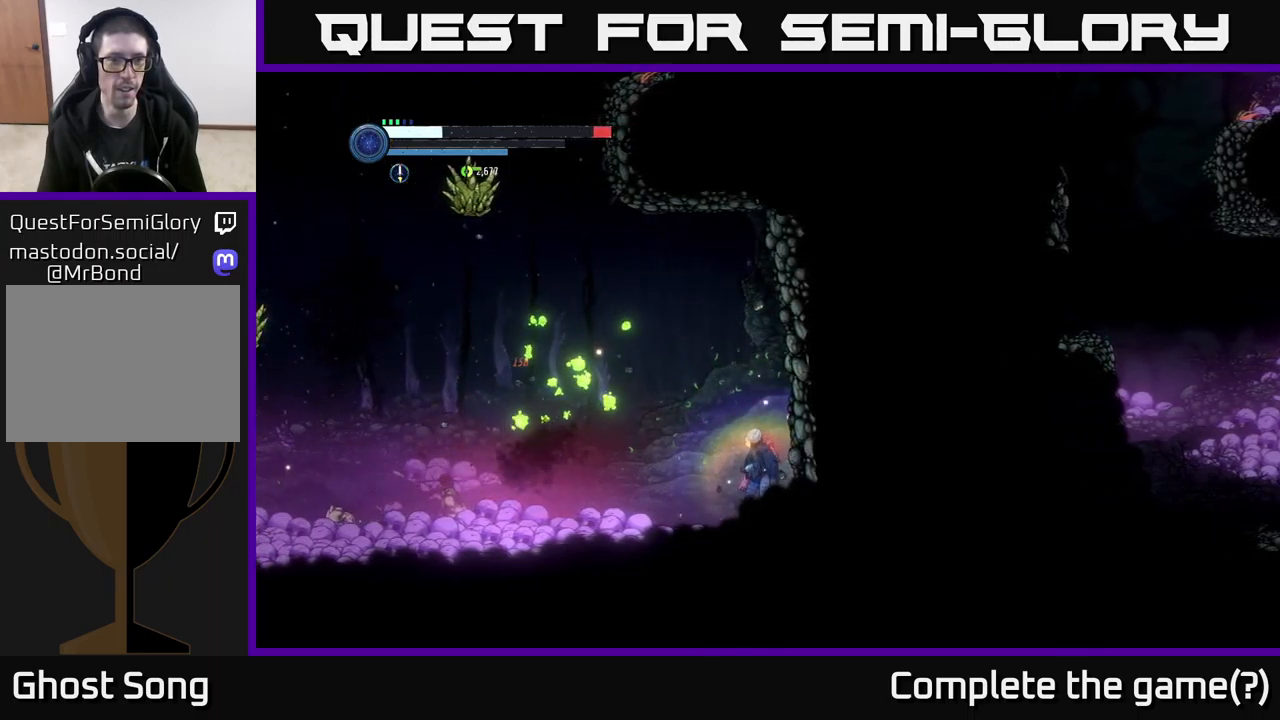
{"buttons": [], "left_stick": "left", "right_stick": "center", "events": []}
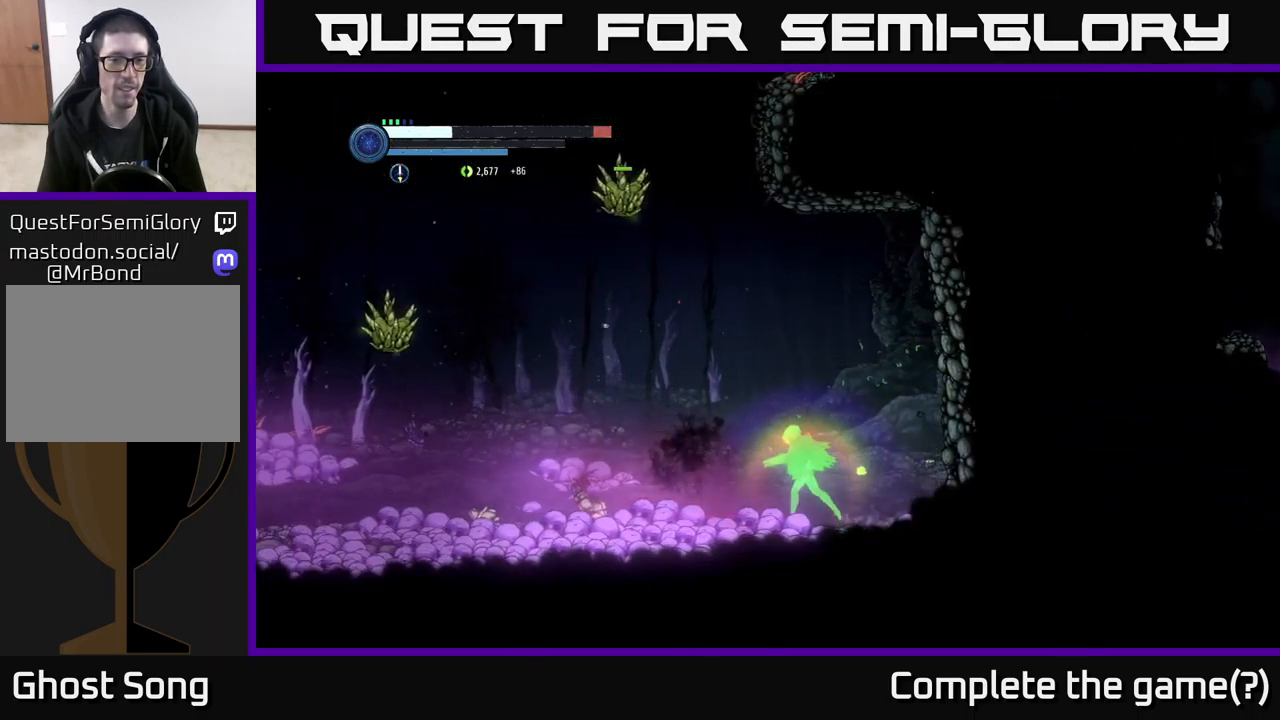
{"buttons": [], "left_stick": "center", "right_stick": "center", "events": [[50, "left_stick", "center"], [200, "left_stick", "left"], [500, "left_stick", "center"]]}
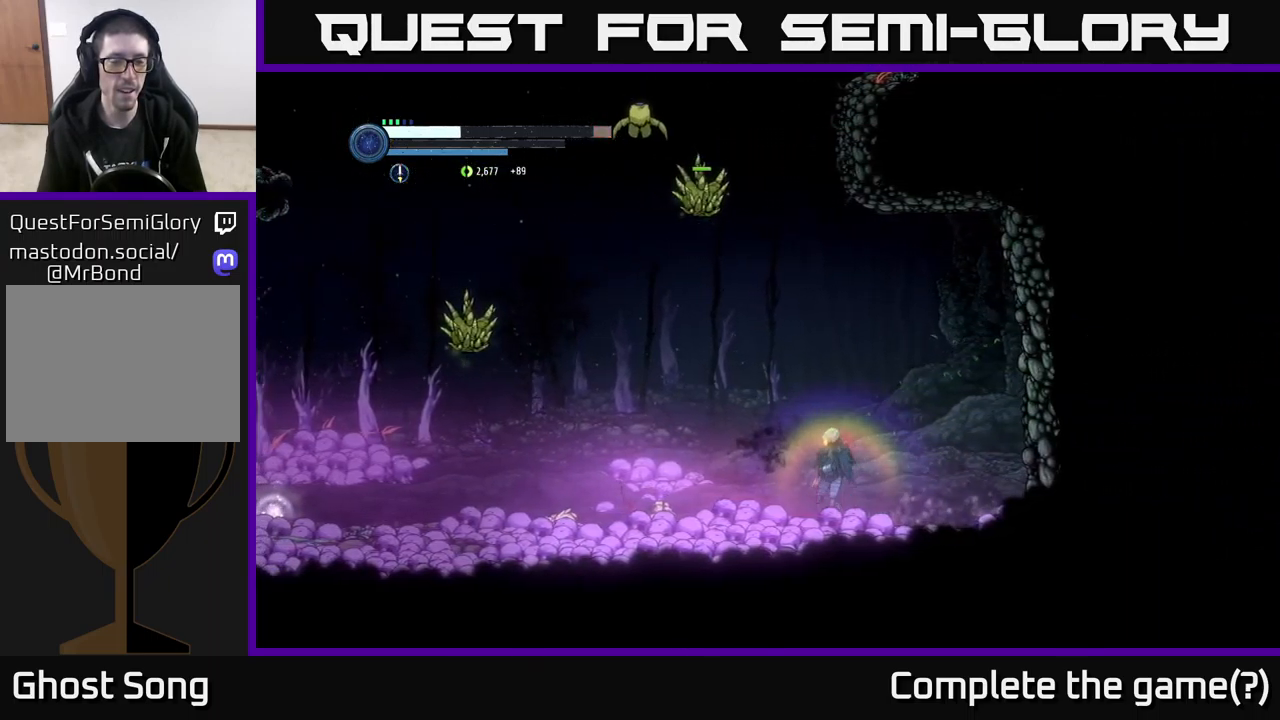
{"buttons": ["X", "L2"], "left_stick": "down-left", "right_stick": "center", "events": [[367, "left_stick", "left"], [383, "L2", "down"], [450, "left_stick", "down-left"], [467, "X", "down"]]}
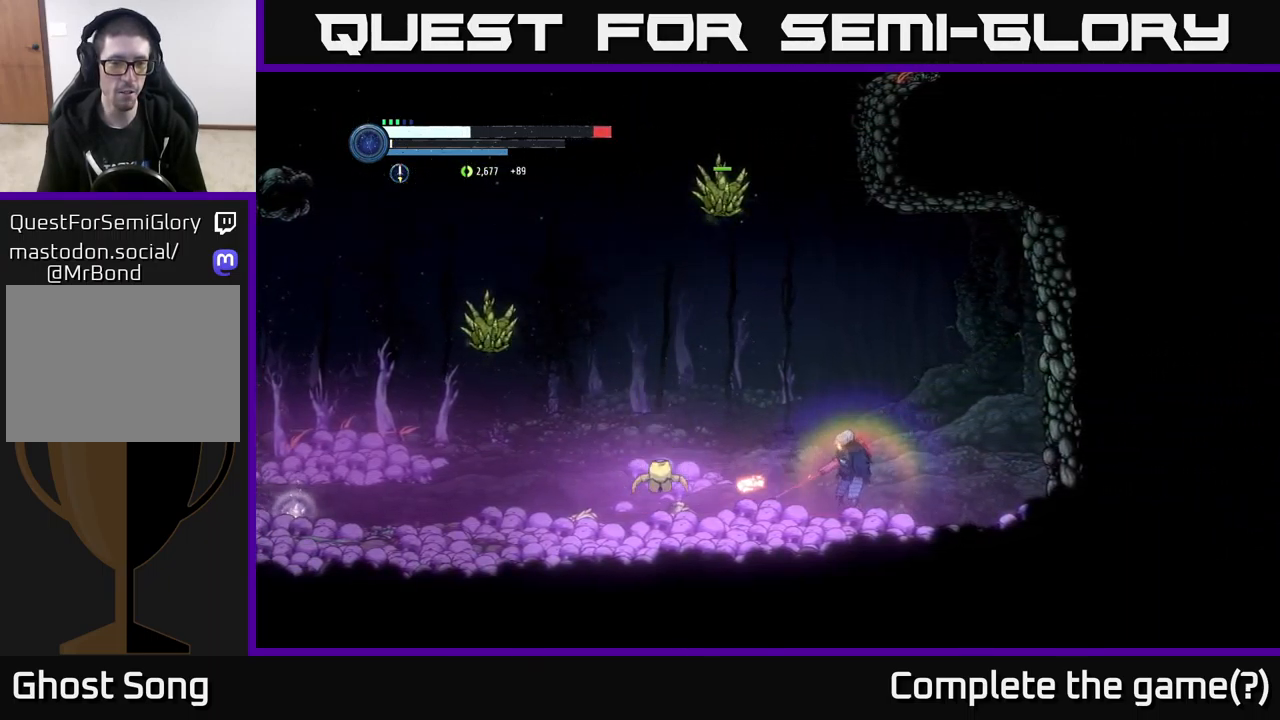
{"buttons": ["L2"], "left_stick": "left", "right_stick": "center", "events": [[50, "X", "up"], [183, "X", "down"], [283, "X", "up"], [433, "left_stick", "left"]]}
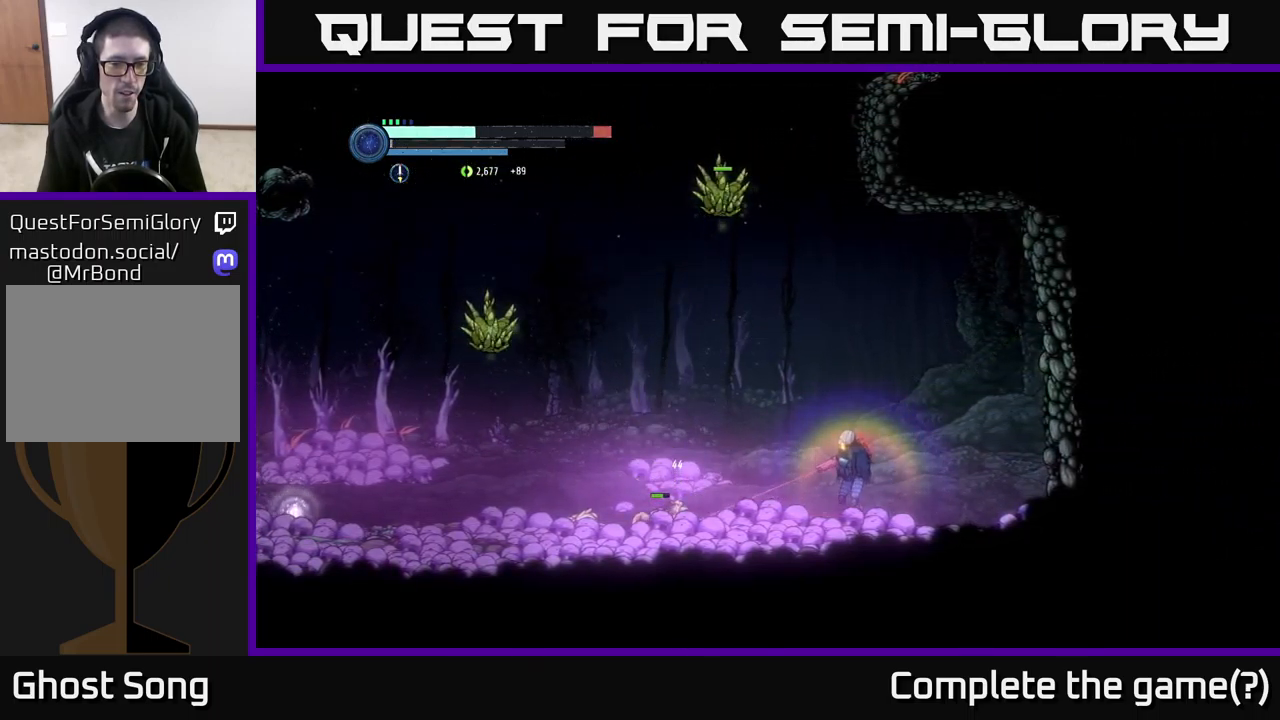
{"buttons": ["L2"], "left_stick": "left", "right_stick": "center", "events": [[50, "X", "down"], [133, "X", "up"], [217, "X", "down"], [317, "X", "up"], [383, "X", "down"], [467, "X", "up"]]}
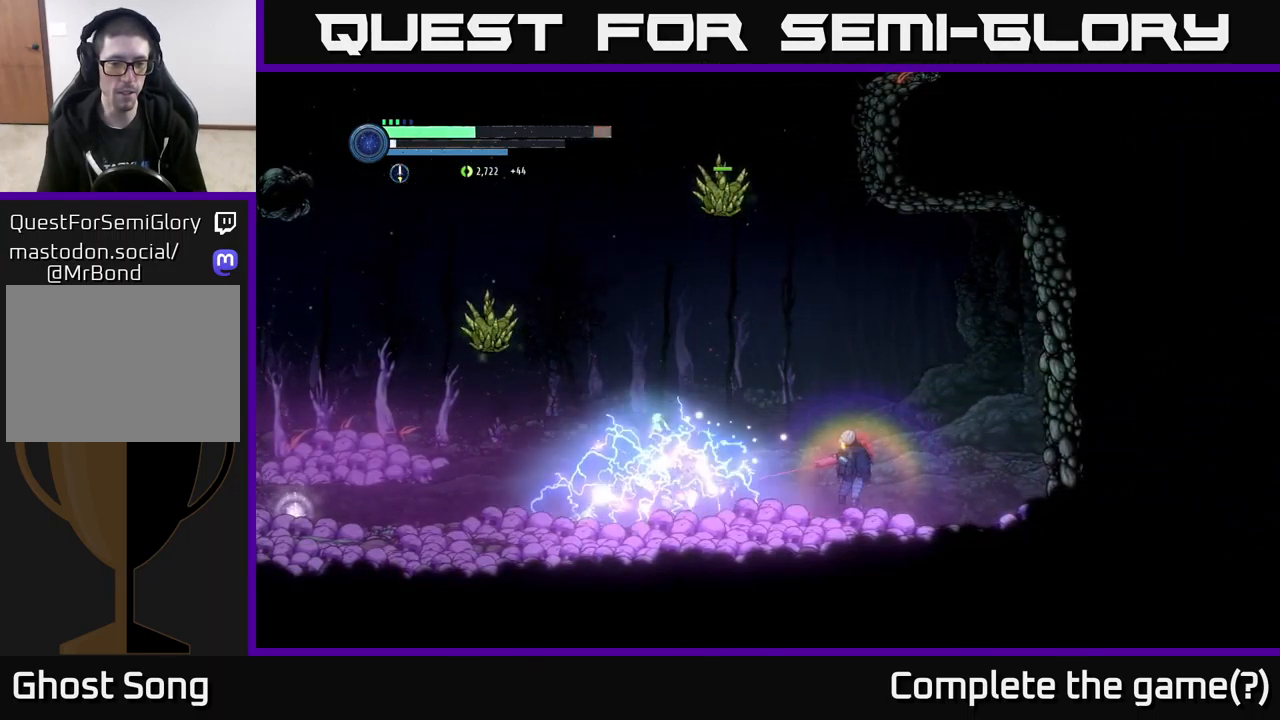
{"buttons": [], "left_stick": "left", "right_stick": "center", "events": [[50, "X", "down"], [133, "X", "up"], [267, "L2", "up"]]}
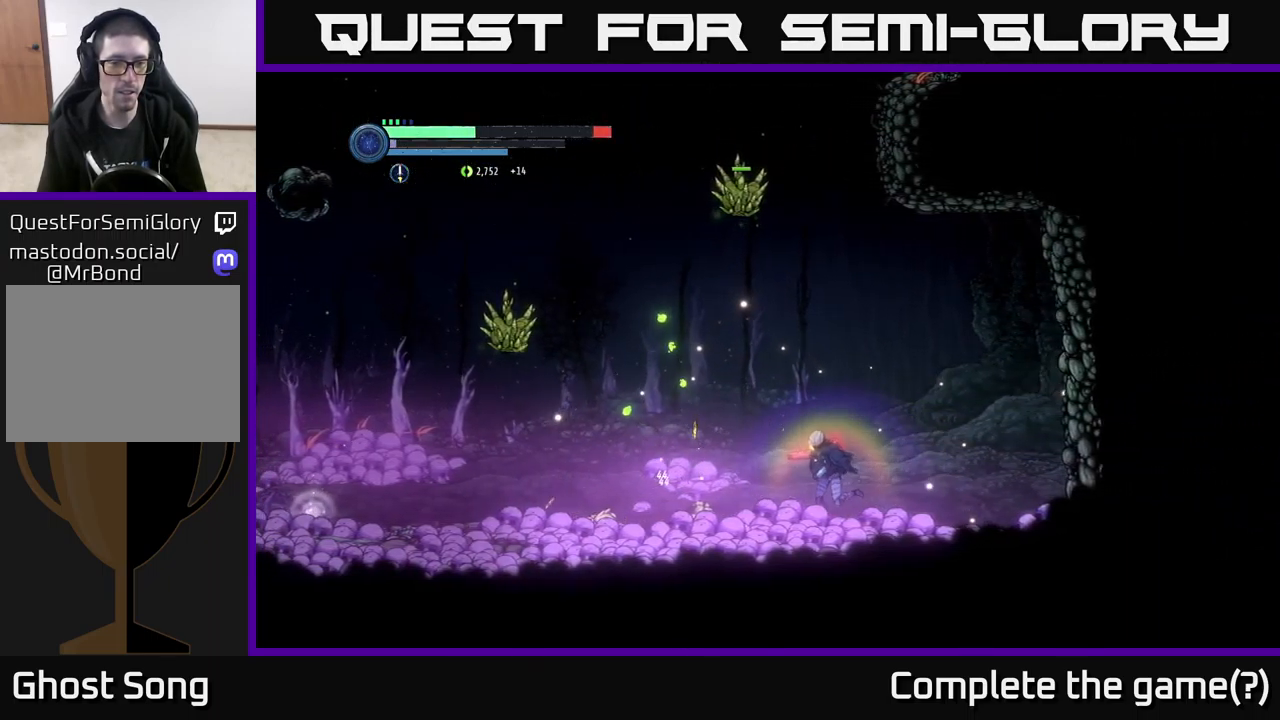
{"buttons": [], "left_stick": "left", "right_stick": "center", "events": []}
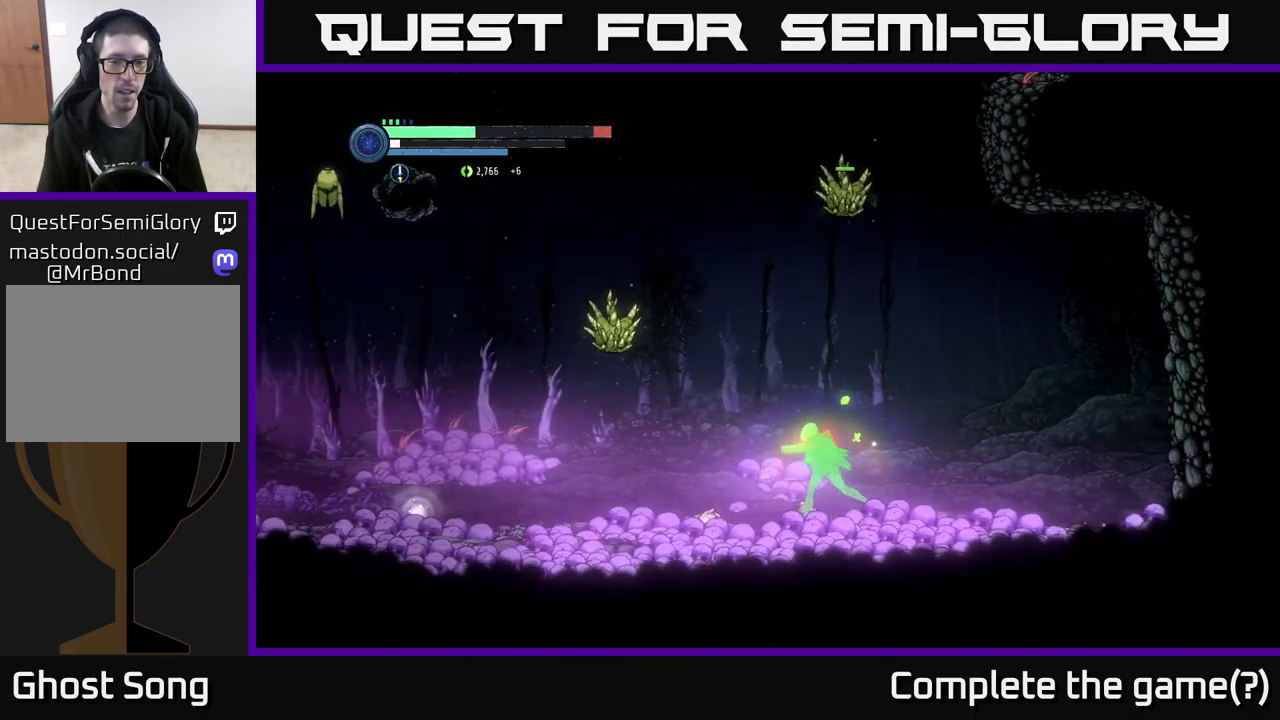
{"buttons": [], "left_stick": "left", "right_stick": "center", "events": [[217, "R2", "down"], [300, "R1", "down"], [417, "R2", "up"], [450, "R1", "up"]]}
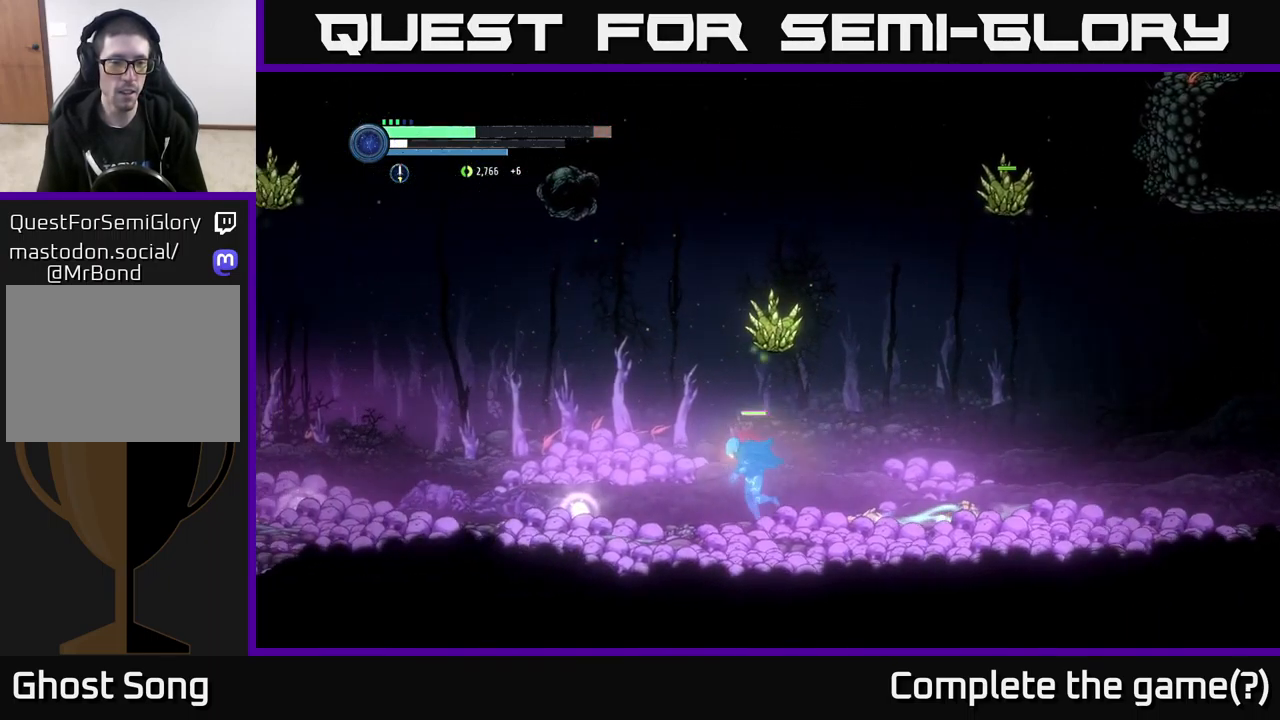
{"buttons": ["DPAD_UP"], "left_stick": "center", "right_stick": "center", "events": [[399, "left_stick", "center"], [466, "DPAD_UP", "down"]]}
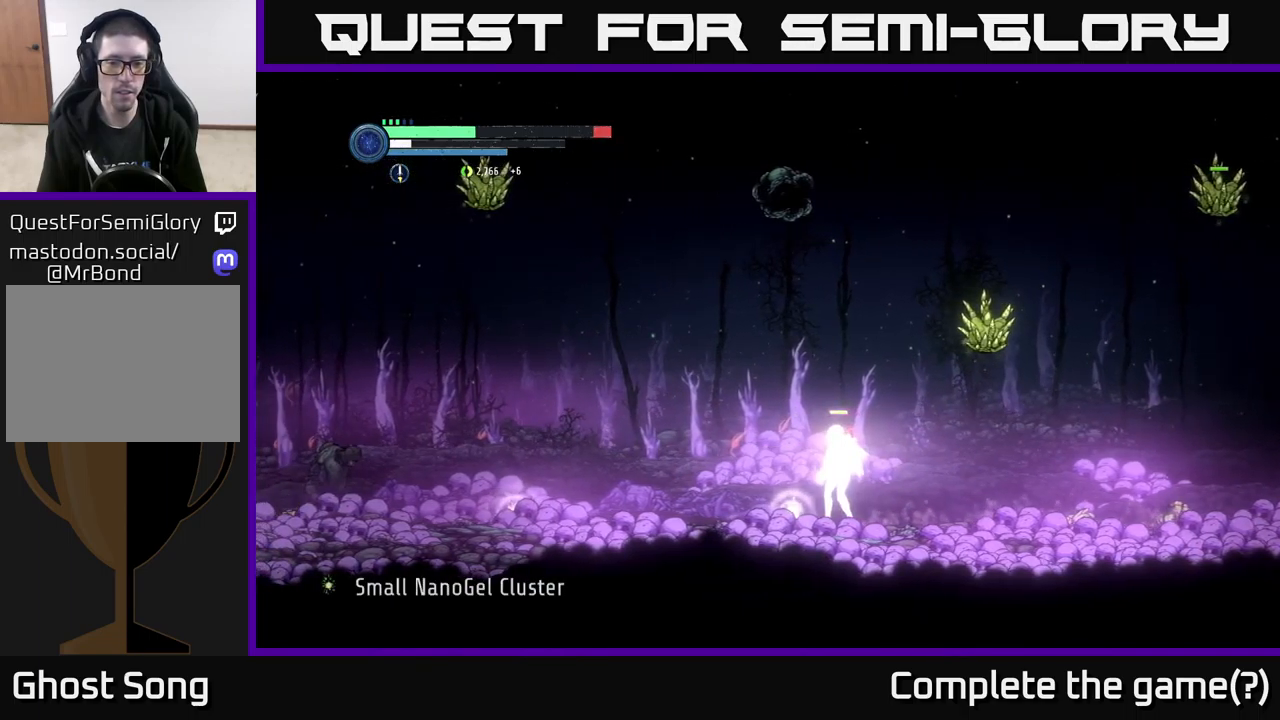
{"buttons": [], "left_stick": "right", "right_stick": "center", "events": [[50, "DPAD_UP", "up"], [233, "left_stick", "right"]]}
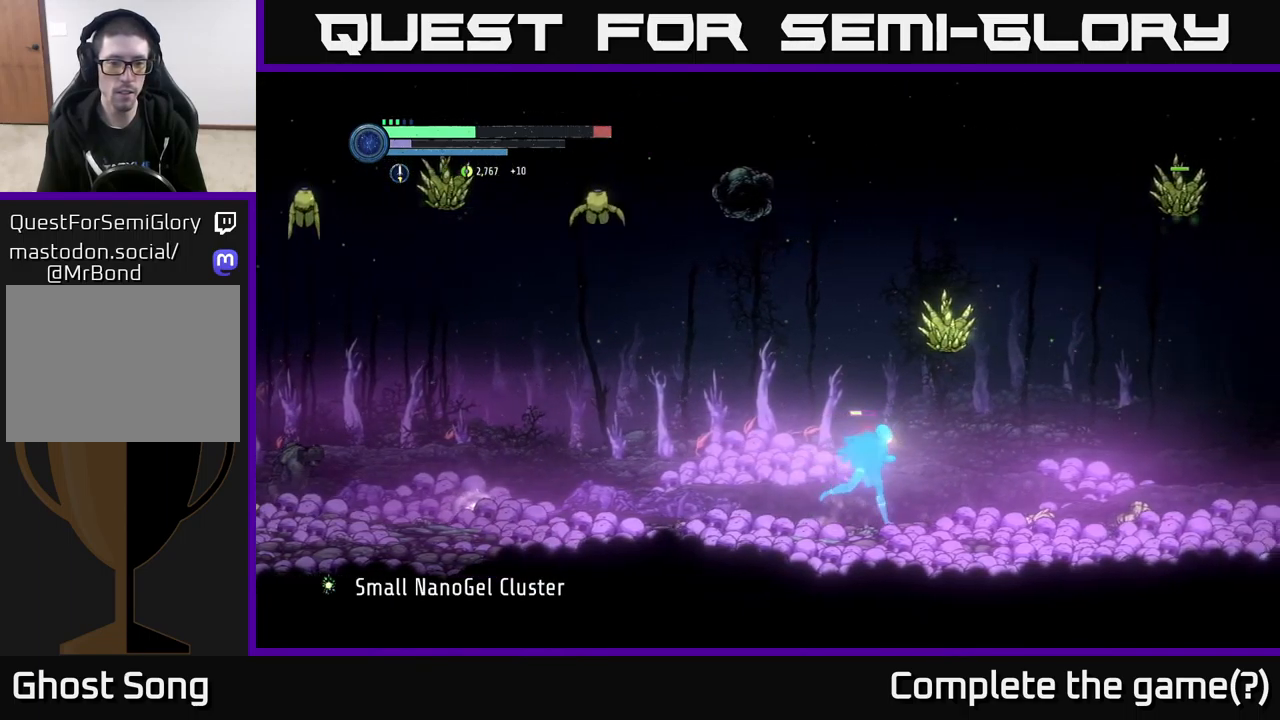
{"buttons": ["L2"], "left_stick": "left", "right_stick": "center", "events": [[200, "left_stick", "left"], [217, "L2", "down"], [383, "X", "down"], [467, "X", "up"]]}
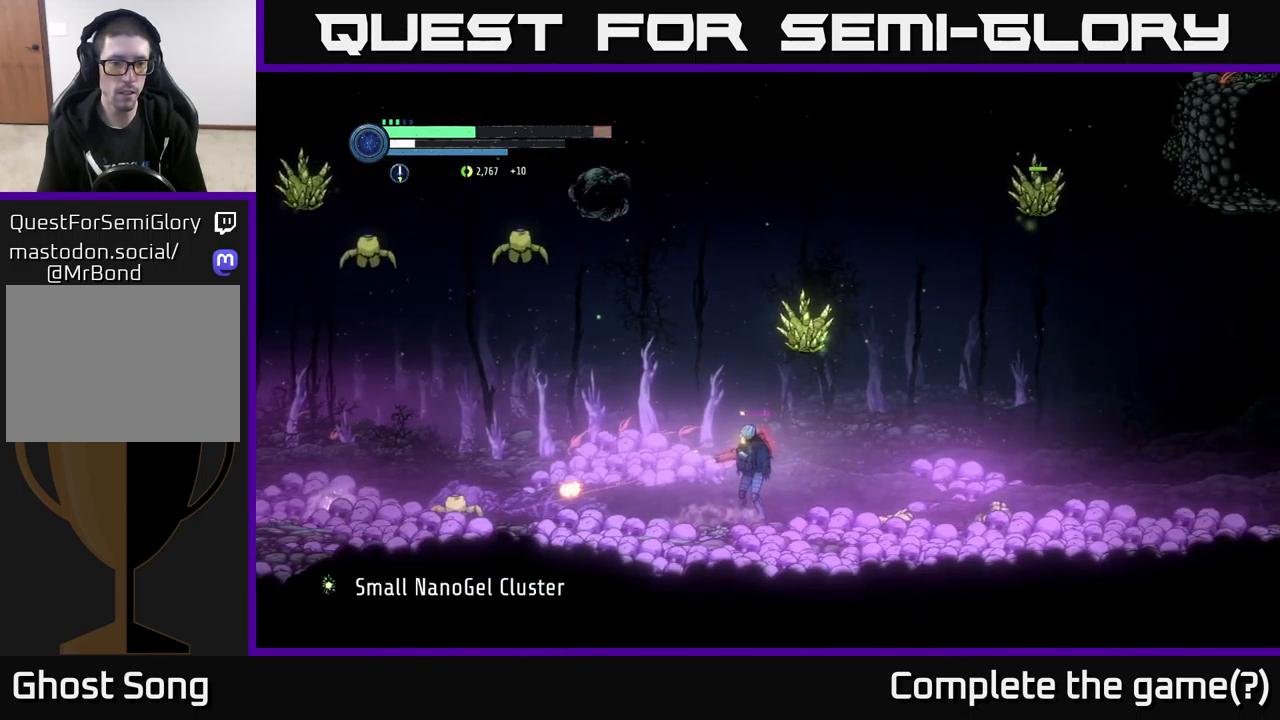
{"buttons": ["L2"], "left_stick": "left", "right_stick": "center", "events": [[100, "X", "down"], [167, "X", "up"], [267, "X", "down"], [333, "X", "up"], [417, "X", "down"], [500, "X", "up"]]}
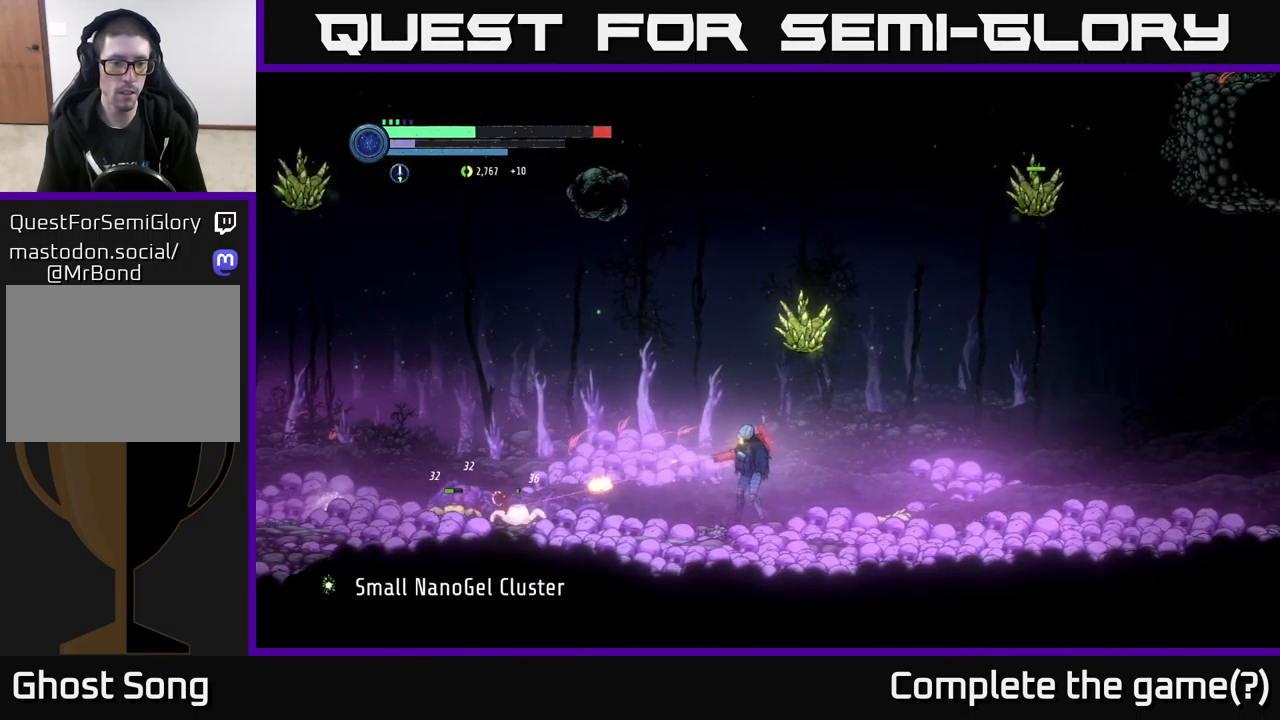
{"buttons": ["L2"], "left_stick": "left", "right_stick": "center", "events": [[83, "X", "down"], [167, "X", "up"], [250, "X", "down"], [333, "X", "up"], [417, "X", "down"], [500, "X", "up"]]}
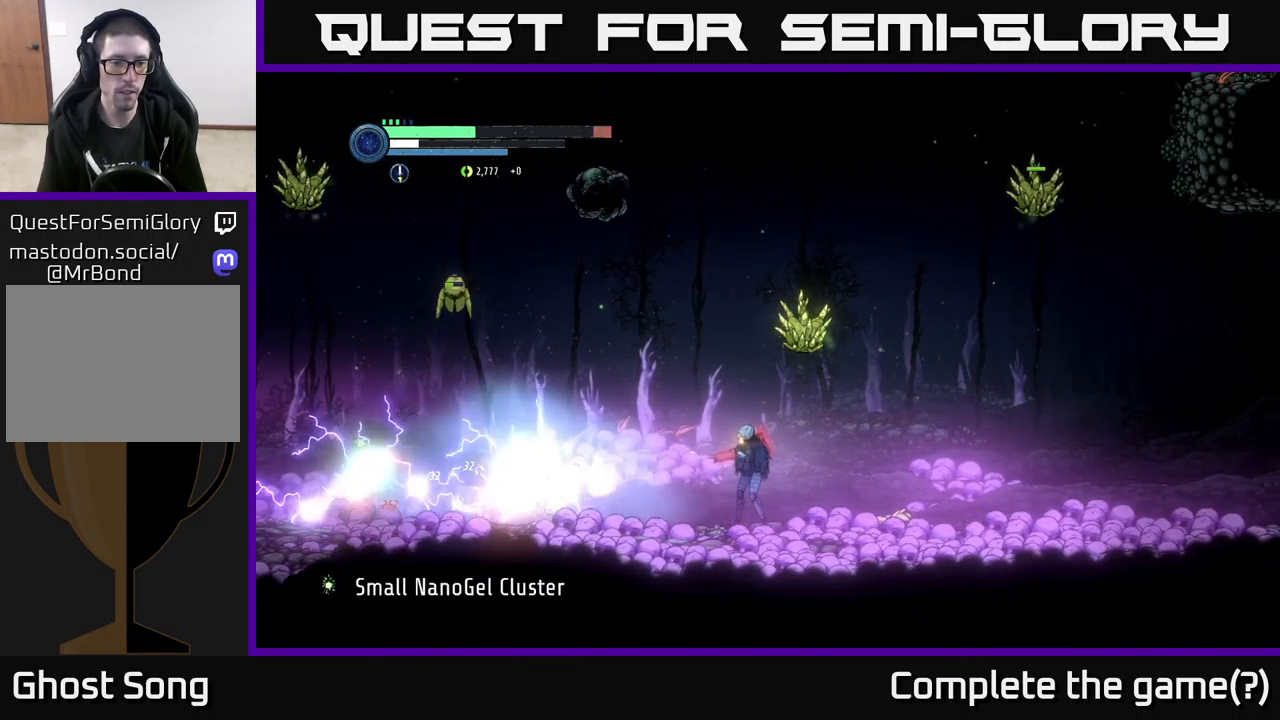
{"buttons": [], "left_stick": "left", "right_stick": "center", "events": [[67, "X", "down"], [150, "X", "up"], [400, "L2", "up"]]}
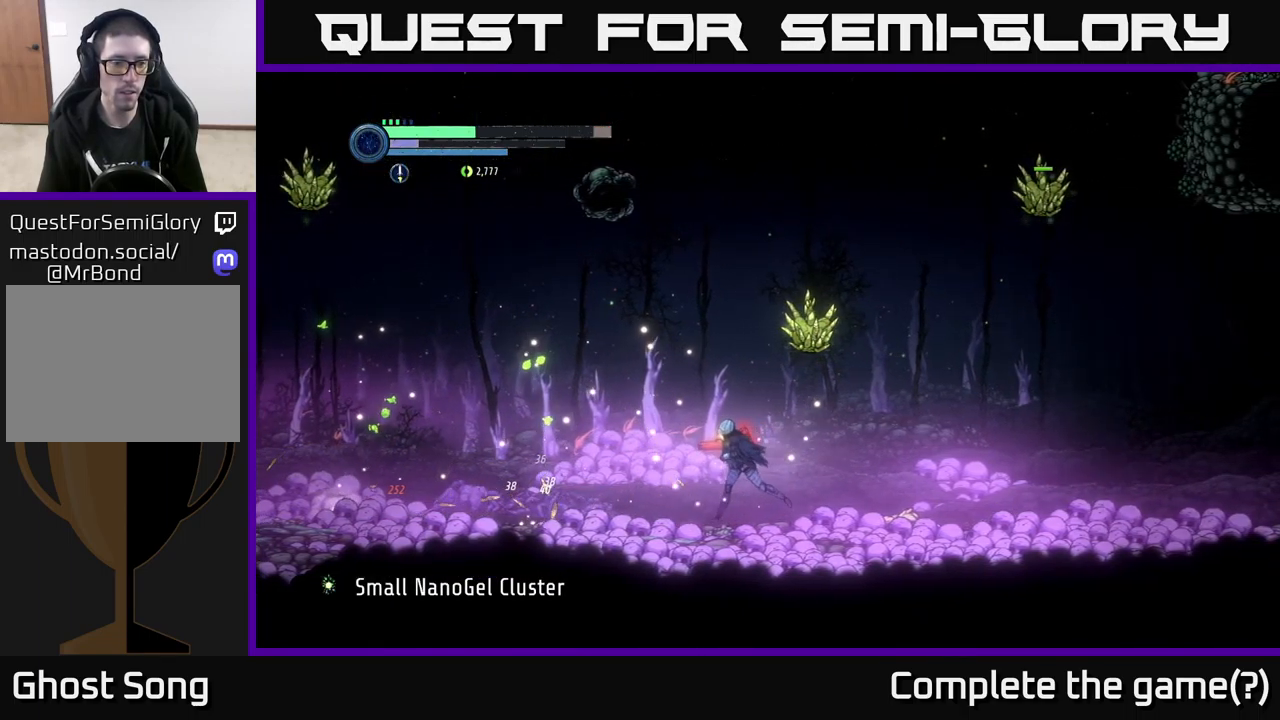
{"buttons": [], "left_stick": "center", "right_stick": "center", "events": [[400, "left_stick", "center"]]}
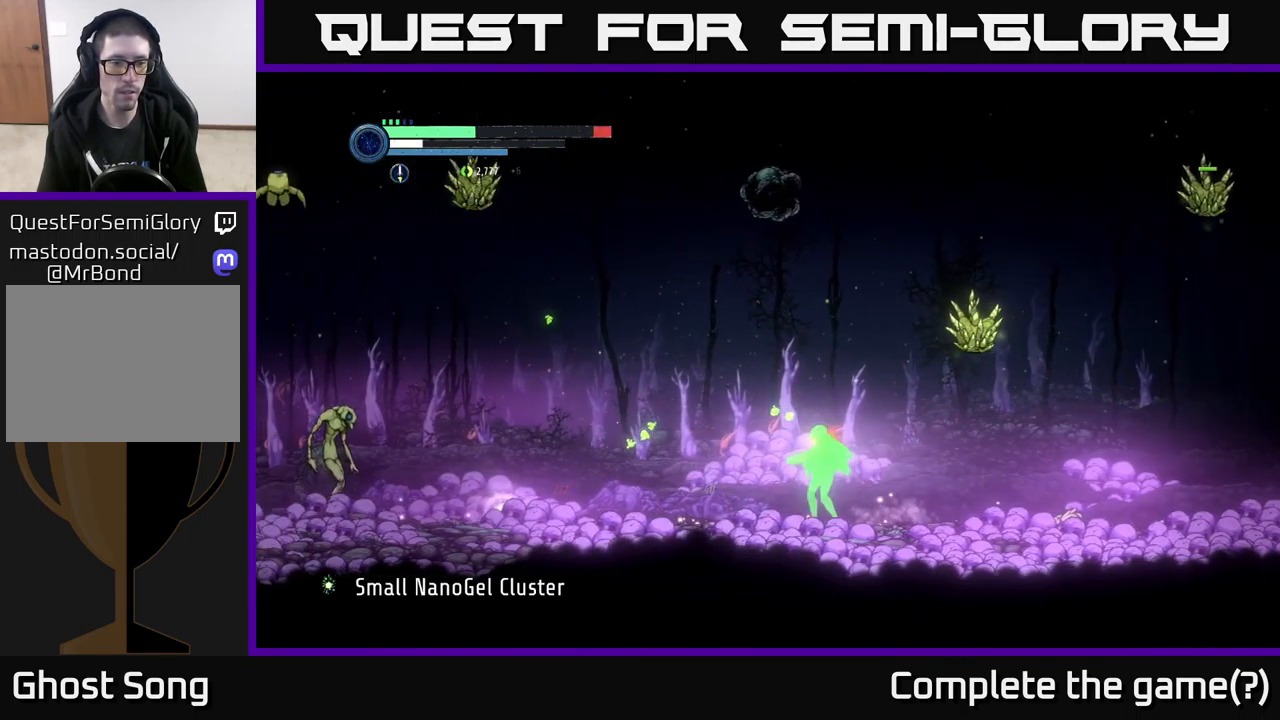
{"buttons": ["L2"], "left_stick": "left", "right_stick": "center", "events": [[83, "L2", "down"], [83, "left_stick", "left"], [300, "Y", "down"], [383, "Y", "up"]]}
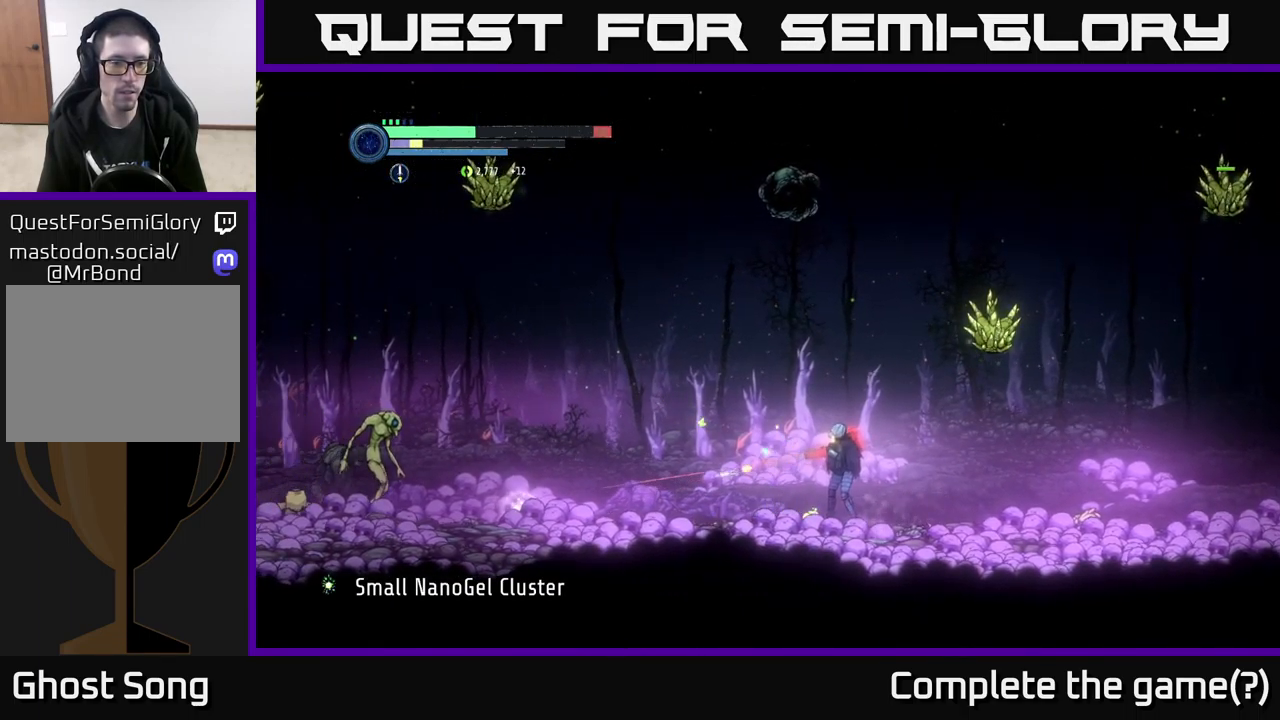
{"buttons": ["L2"], "left_stick": "left", "right_stick": "center", "events": [[183, "Y", "down"], [300, "Y", "up"]]}
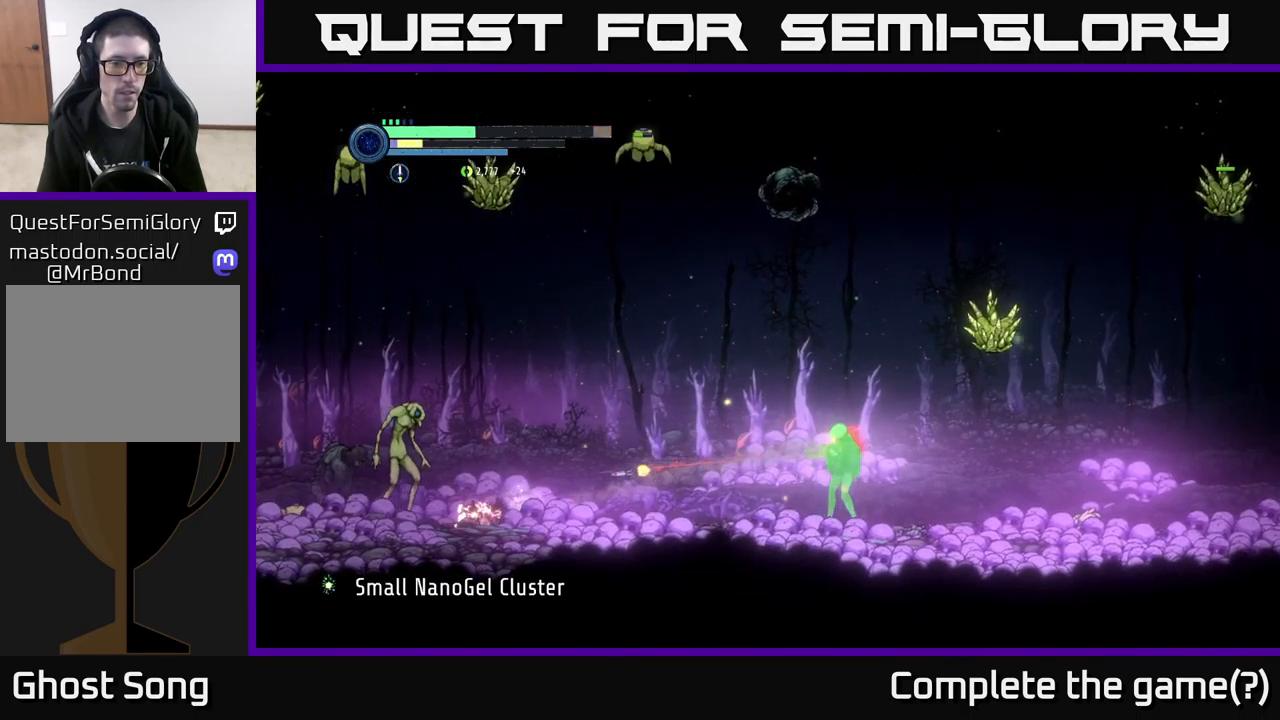
{"buttons": ["L2"], "left_stick": "left", "right_stick": "center", "events": [[33, "Y", "down"], [150, "Y", "up"], [367, "Y", "down"], [500, "Y", "up"]]}
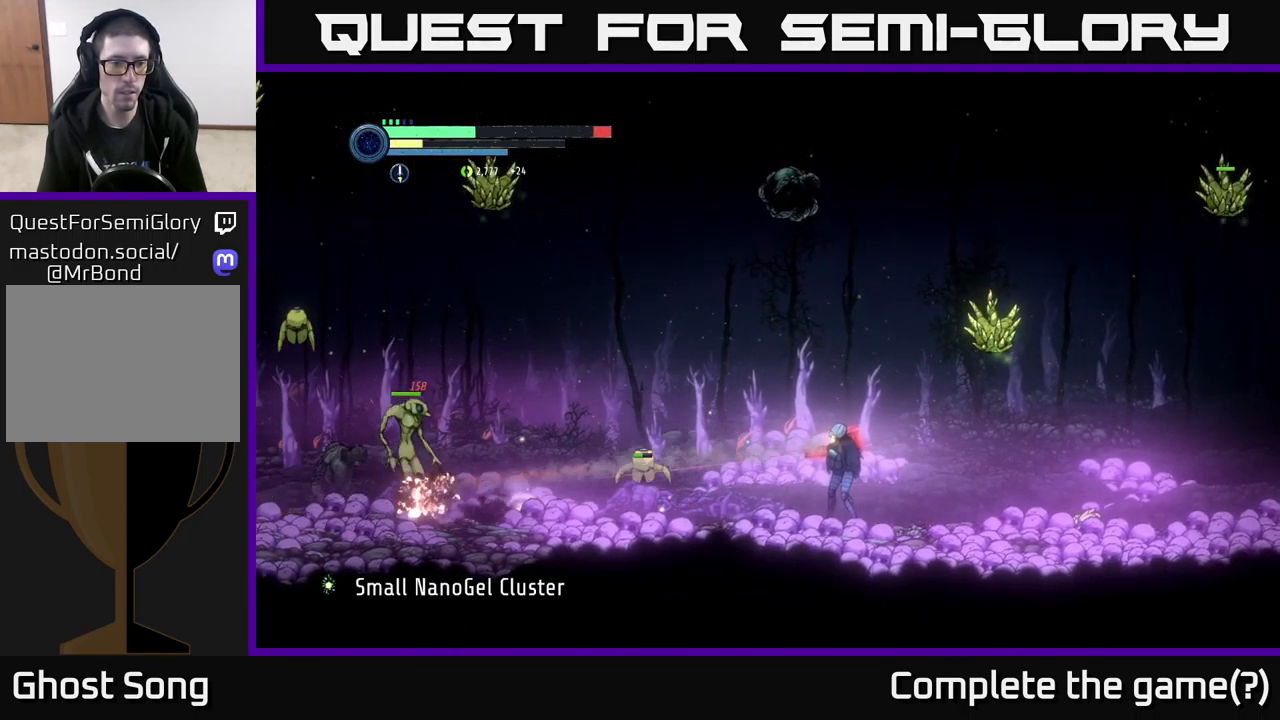
{"buttons": ["X", "L2"], "left_stick": "left", "right_stick": "center", "events": [[234, "Y", "down"], [350, "Y", "up"], [500, "X", "down"]]}
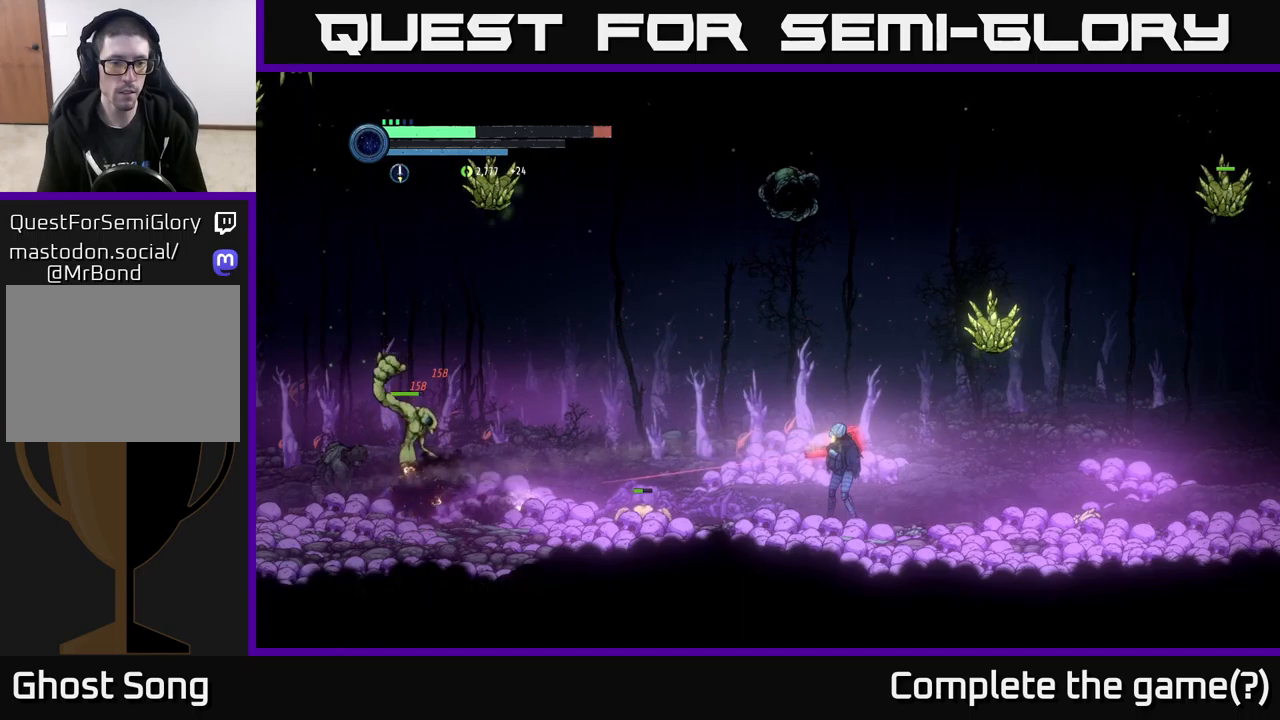
{"buttons": ["L2"], "left_stick": "left", "right_stick": "center", "events": [[117, "X", "up"], [217, "X", "down"], [300, "X", "up"], [400, "X", "down"], [467, "X", "up"]]}
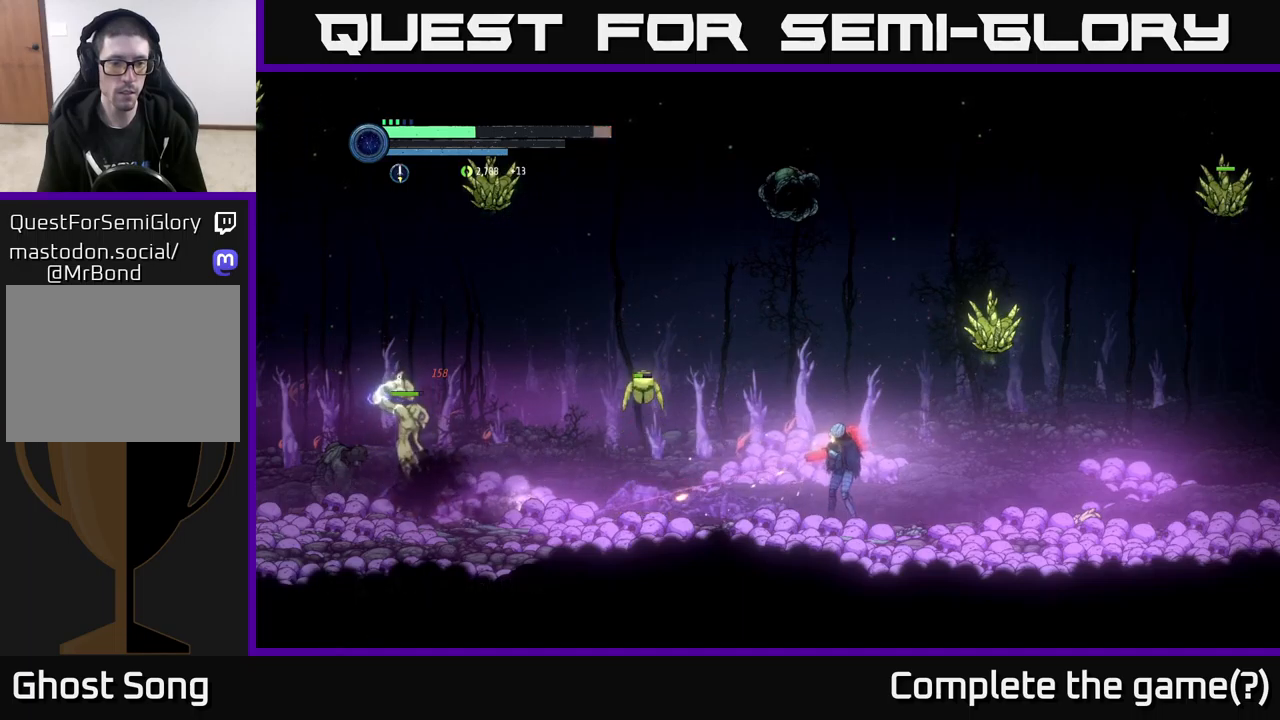
{"buttons": ["L2"], "left_stick": "left", "right_stick": "center", "events": [[50, "X", "down"], [150, "X", "up"], [334, "X", "down"], [434, "X", "up"]]}
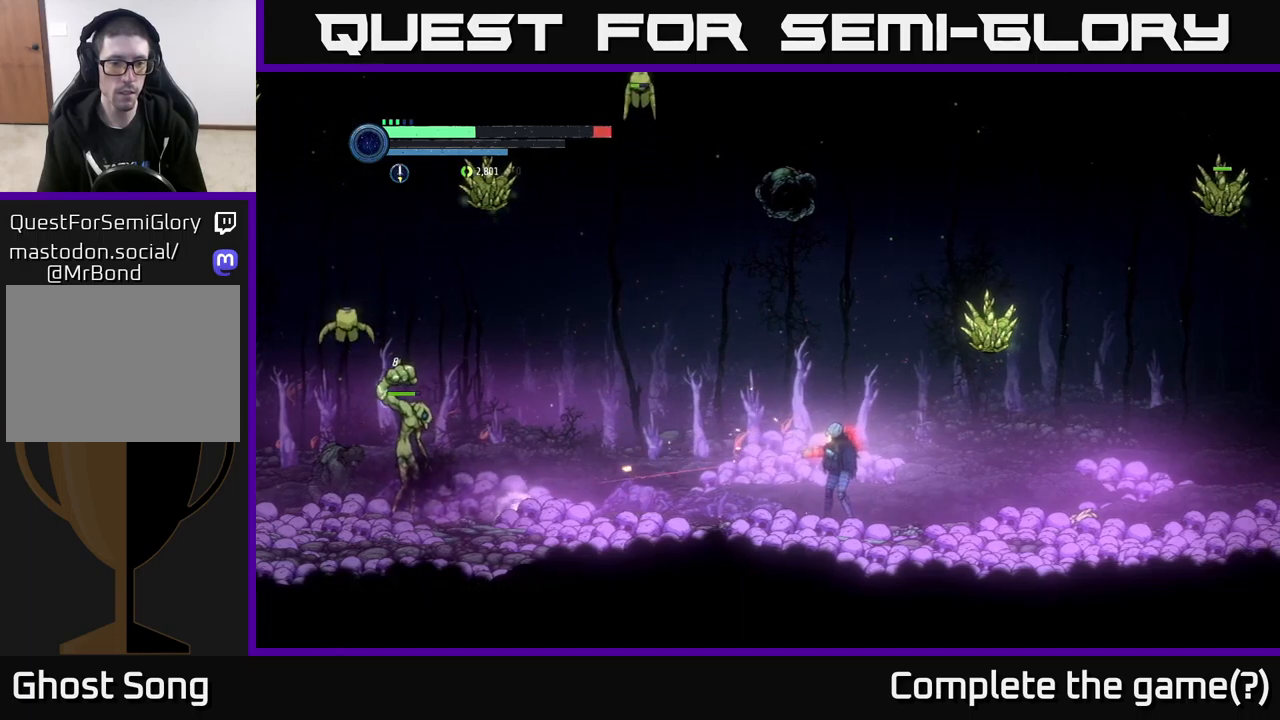
{"buttons": ["L2"], "left_stick": "left", "right_stick": "center", "events": [[34, "X", "down"], [117, "X", "up"], [234, "X", "down"], [317, "X", "up"], [417, "X", "down"], [500, "X", "up"]]}
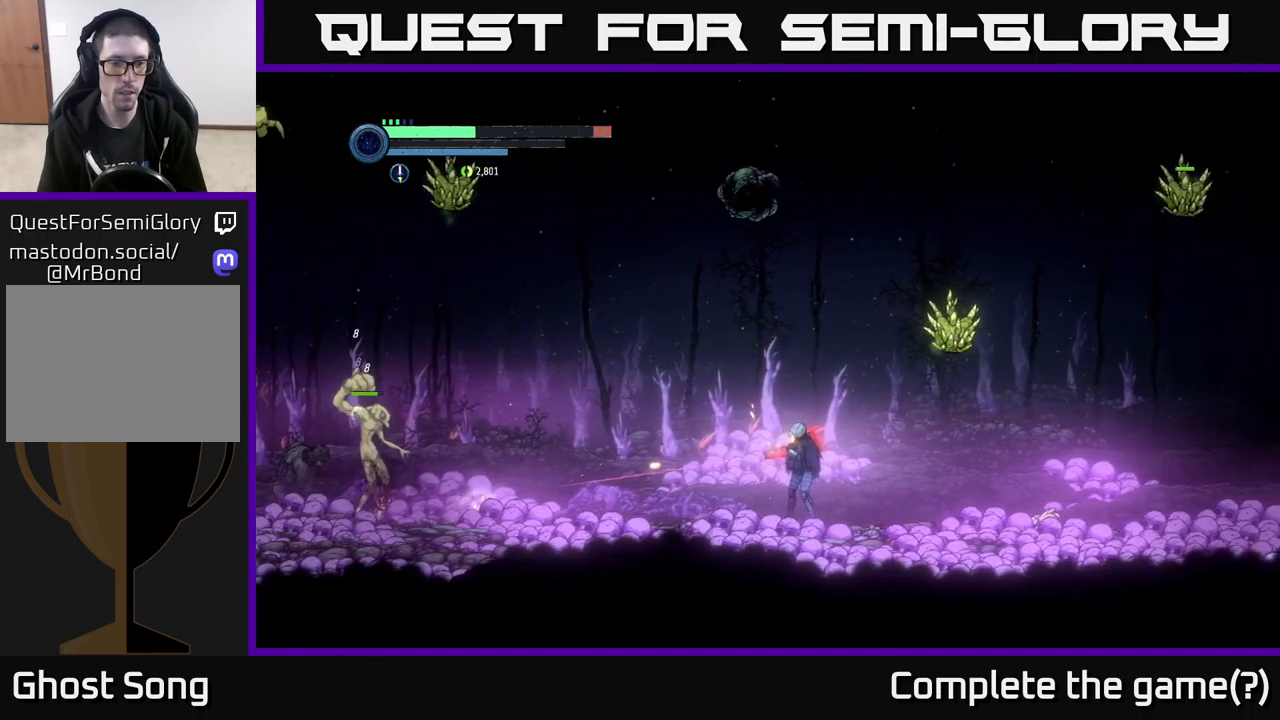
{"buttons": ["L2"], "left_stick": "left", "right_stick": "center", "events": [[184, "X", "down"], [284, "X", "up"]]}